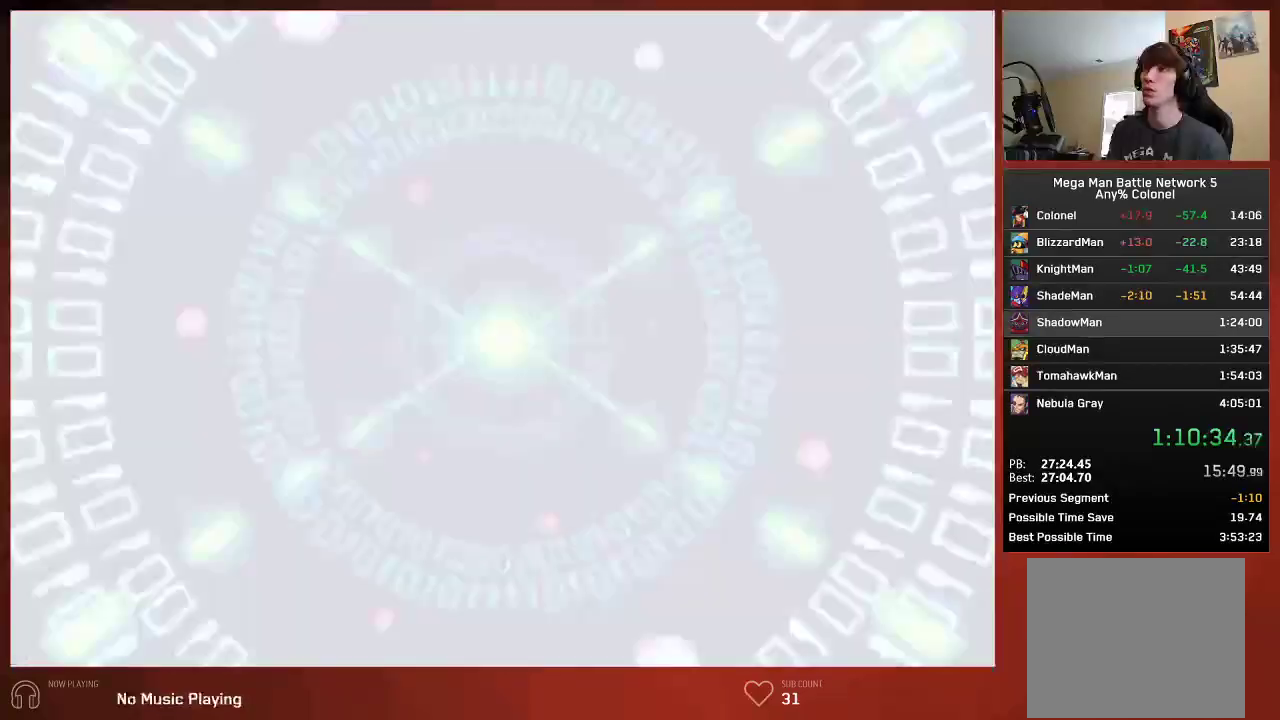
Gameplay with a controller (PlayStation layout); each line is a JSON object with the inputs held at the frame after it. "events" lists button and stick changes between this image and that frame as [ms after this image, input, new state], when the widget could be followed in between.
{"buttons": ["CIRCLE"], "left_stick": "center", "right_stick": "center", "events": [[333, "CIRCLE", "down"]]}
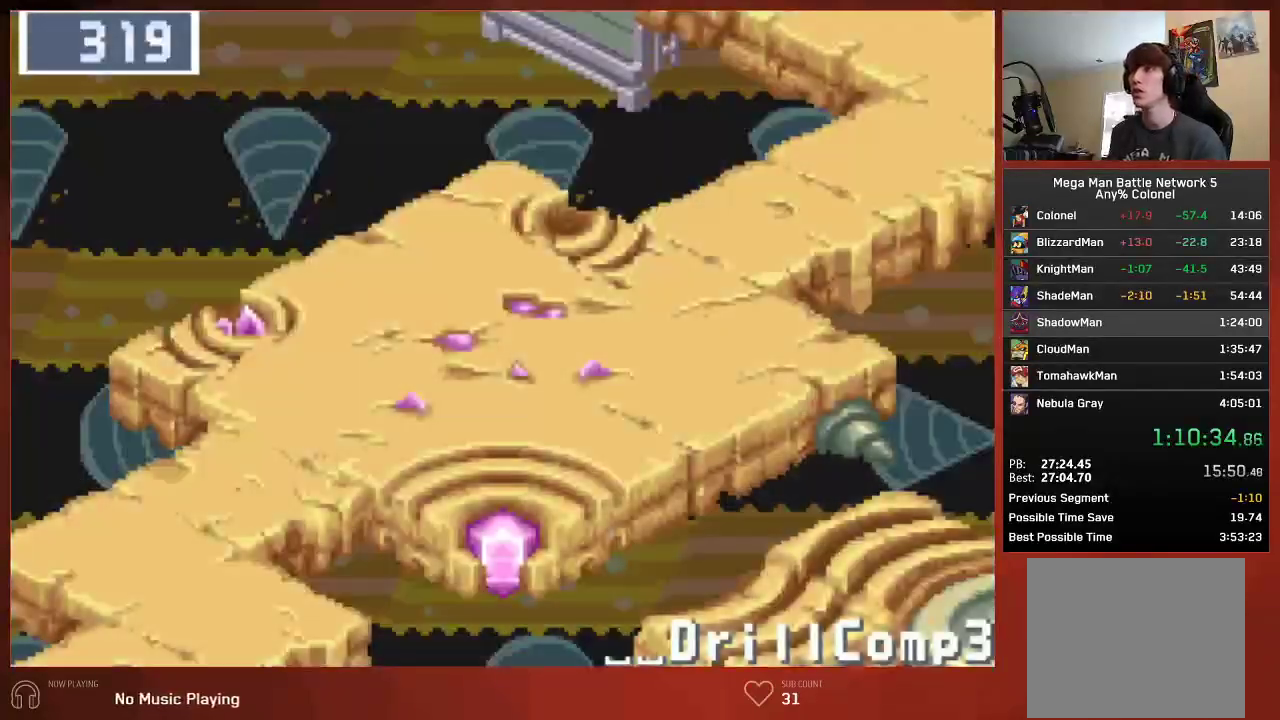
{"buttons": ["CIRCLE"], "left_stick": "center", "right_stick": "center", "events": []}
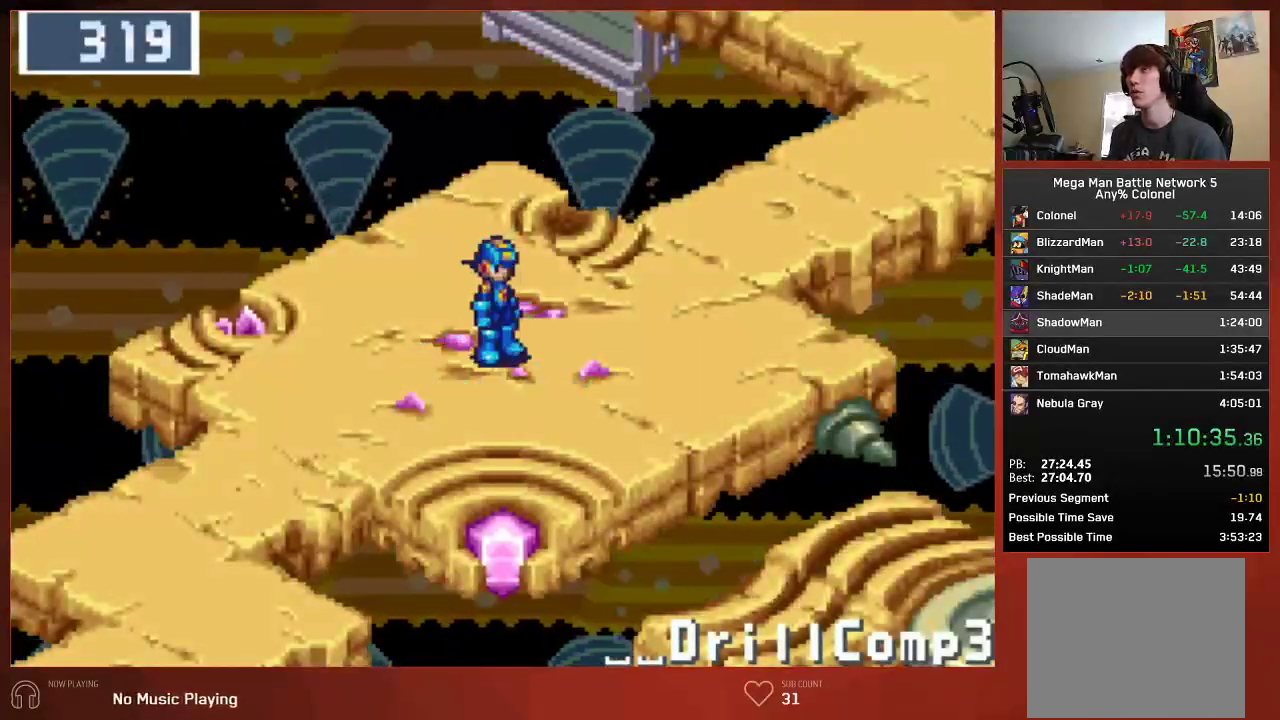
{"buttons": ["CIRCLE", "DPAD_UP", "DPAD_RIGHT"], "left_stick": "center", "right_stick": "center", "events": [[50, "DPAD_RIGHT", "down"], [50, "DPAD_UP", "down"]]}
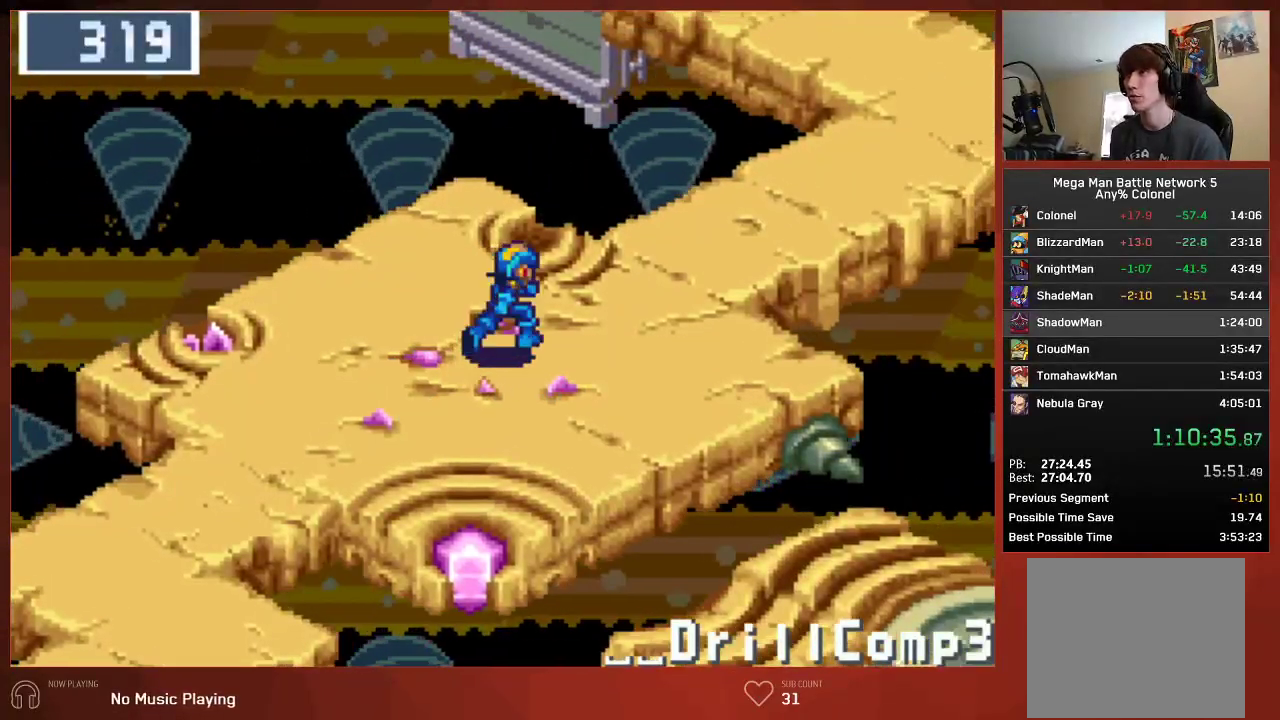
{"buttons": ["CIRCLE", "DPAD_UP", "DPAD_RIGHT"], "left_stick": "center", "right_stick": "center", "events": []}
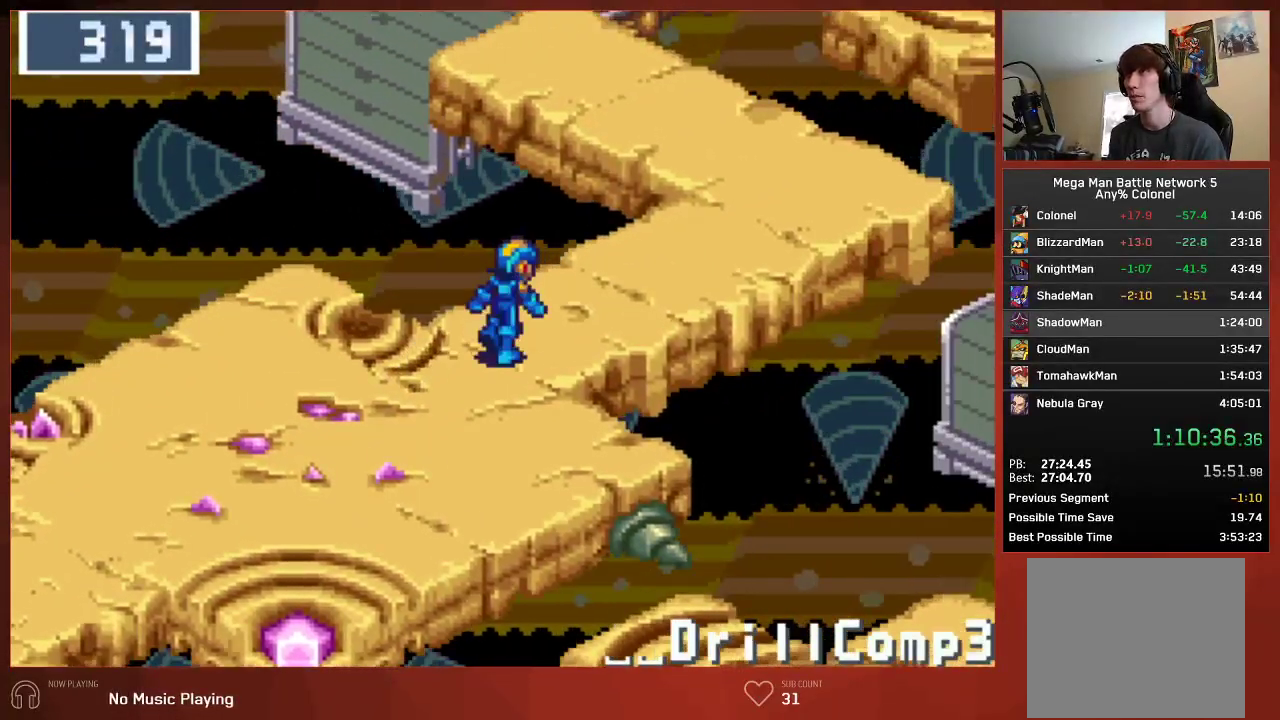
{"buttons": ["CIRCLE", "DPAD_UP"], "left_stick": "center", "right_stick": "center", "events": [[117, "DPAD_RIGHT", "up"]]}
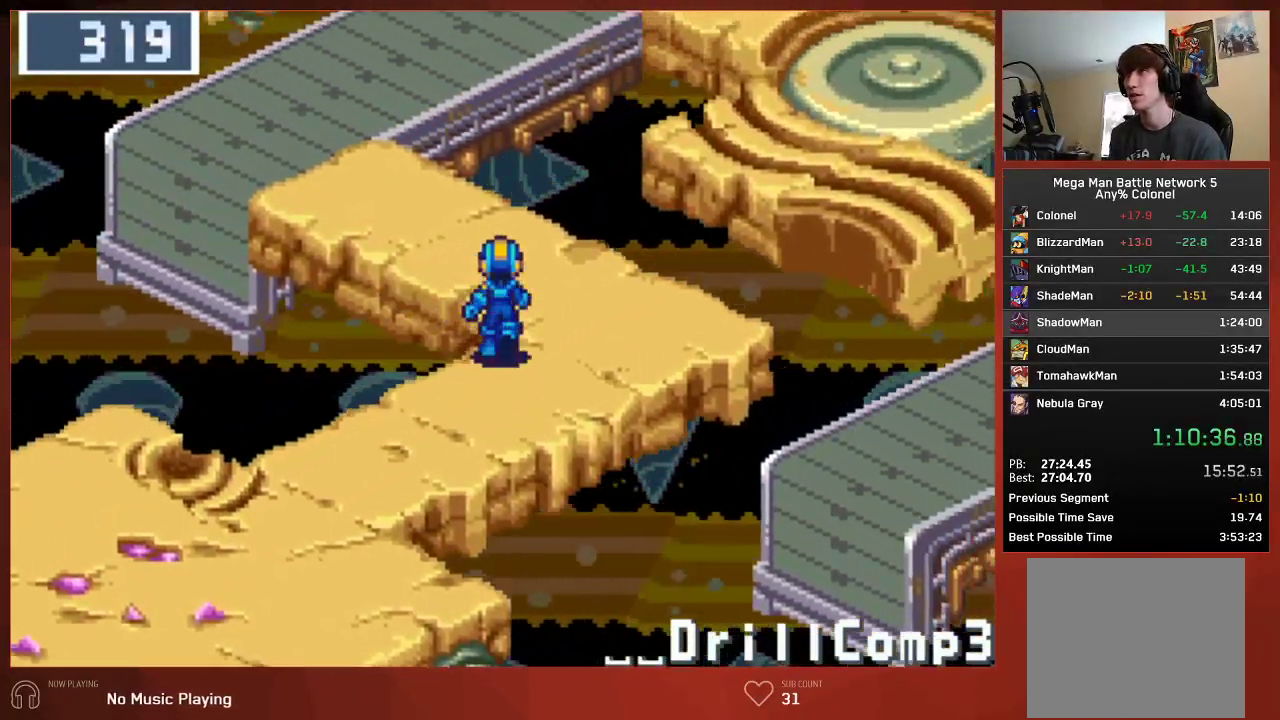
{"buttons": ["CIRCLE", "DPAD_UP"], "left_stick": "center", "right_stick": "center", "events": []}
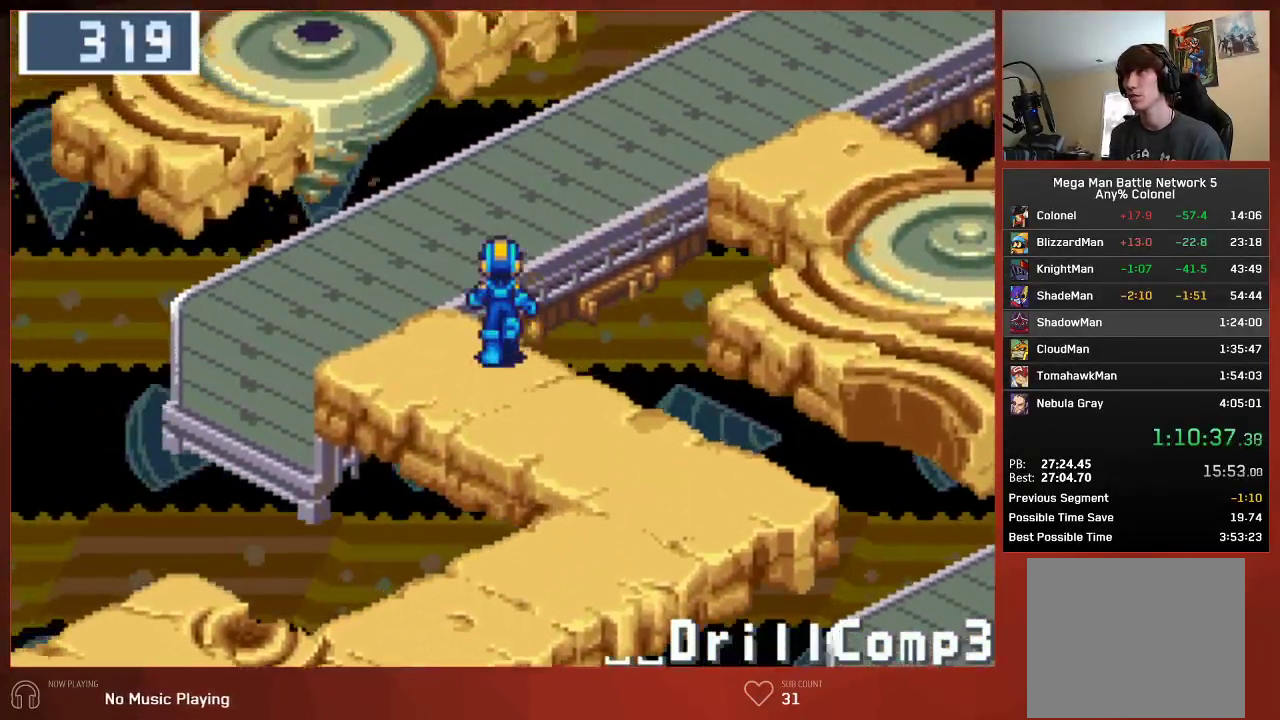
{"buttons": ["CIRCLE", "DPAD_UP"], "left_stick": "center", "right_stick": "center", "events": []}
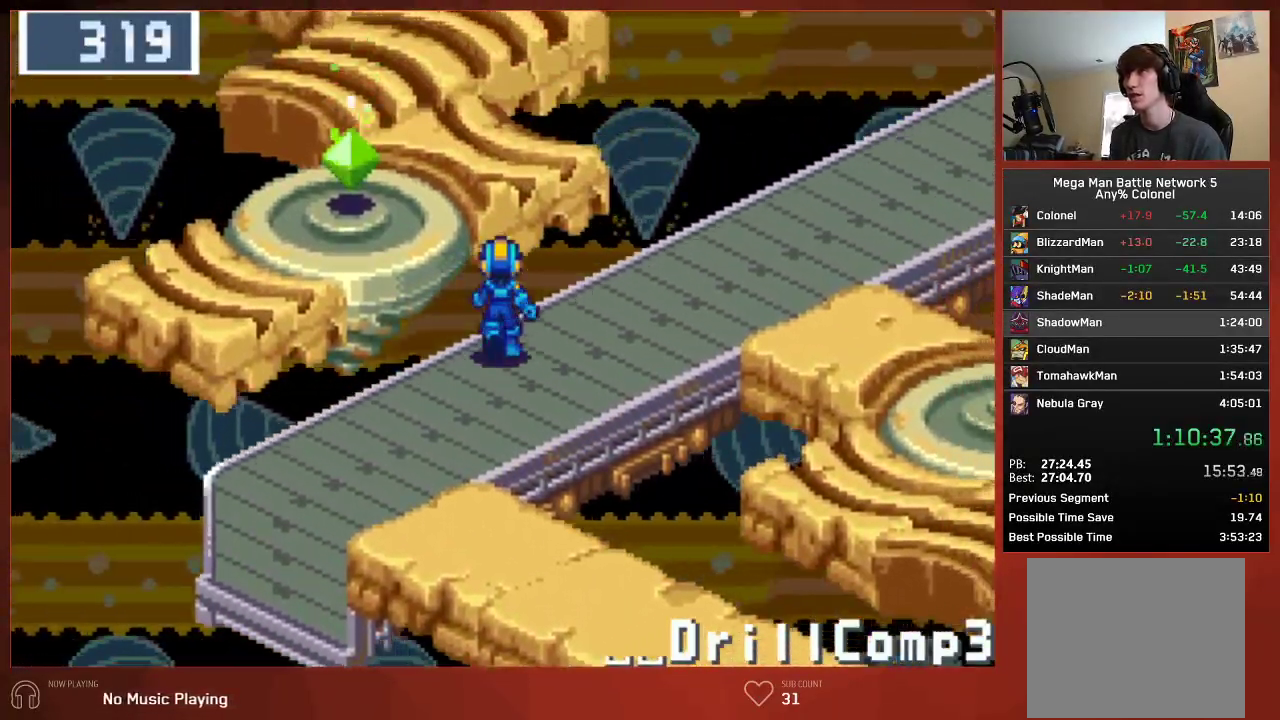
{"buttons": ["CIRCLE", "DPAD_UP"], "left_stick": "center", "right_stick": "center", "events": []}
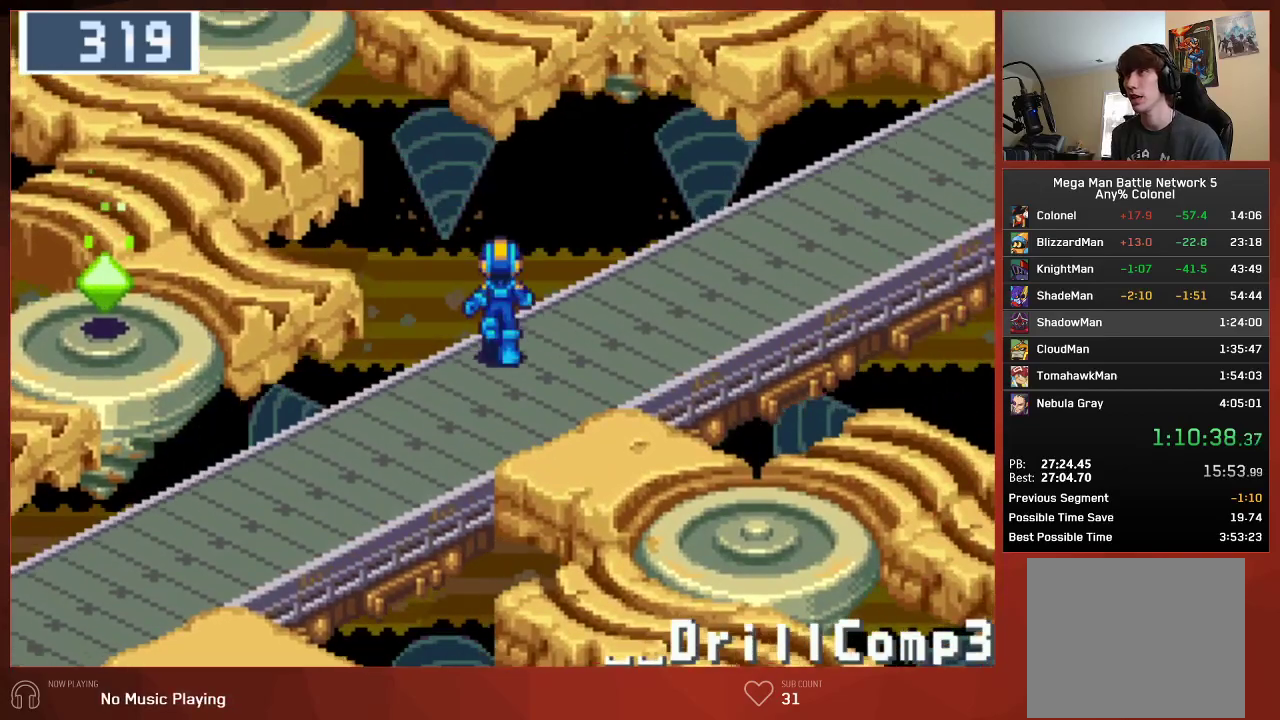
{"buttons": ["CIRCLE", "DPAD_UP"], "left_stick": "center", "right_stick": "center", "events": []}
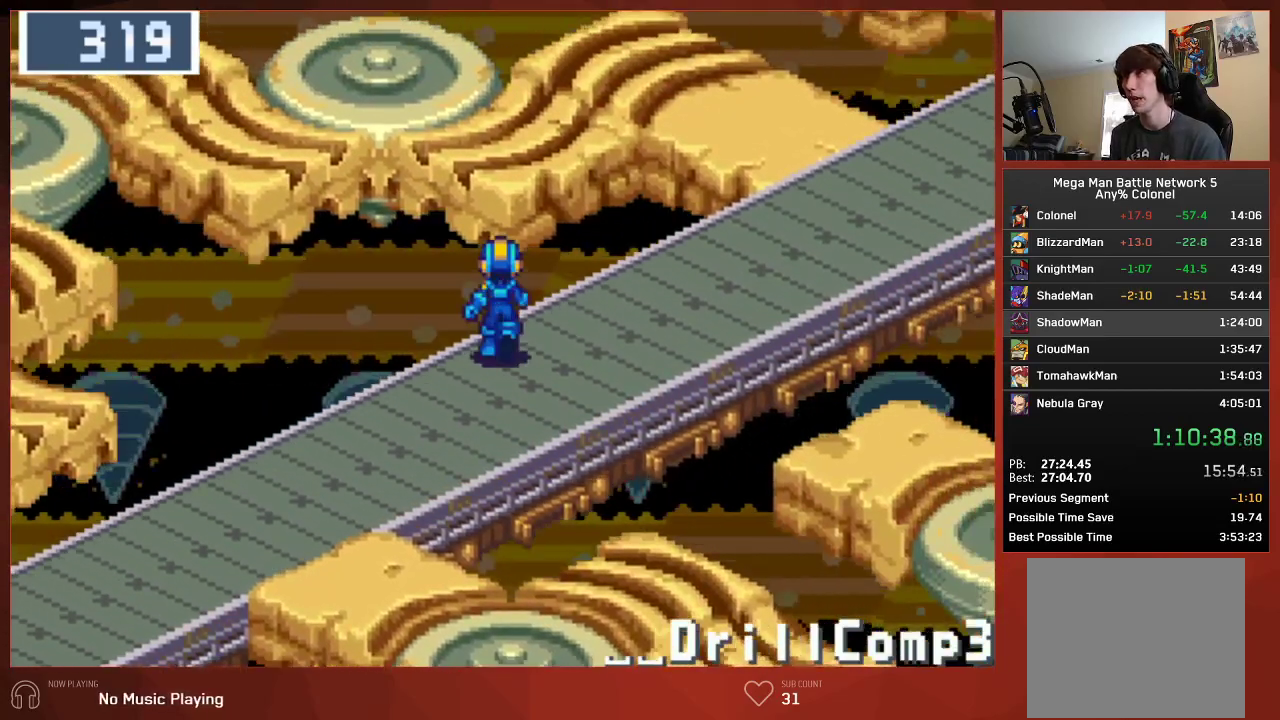
{"buttons": ["CIRCLE", "DPAD_UP"], "left_stick": "center", "right_stick": "center", "events": []}
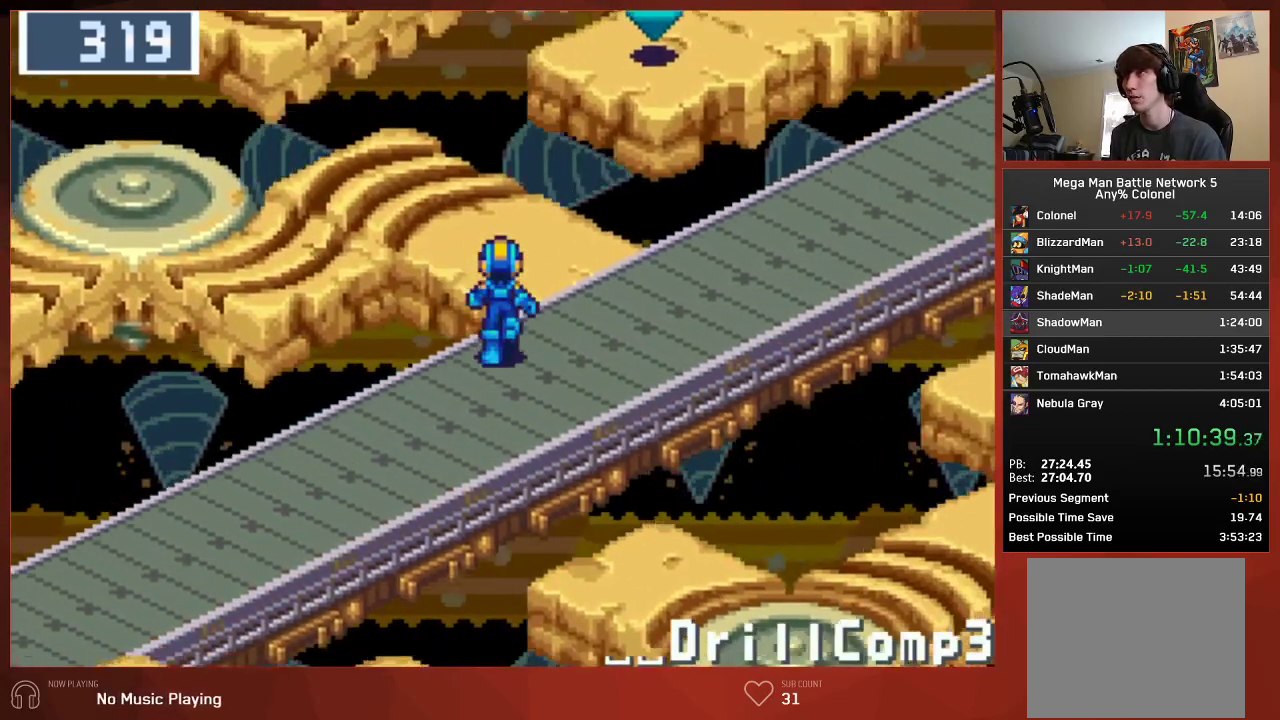
{"buttons": ["CROSS", "CIRCLE", "DPAD_DOWN"], "left_stick": "center", "right_stick": "center", "events": [[183, "DPAD_UP", "up"], [450, "DPAD_DOWN", "down"], [500, "CROSS", "down"]]}
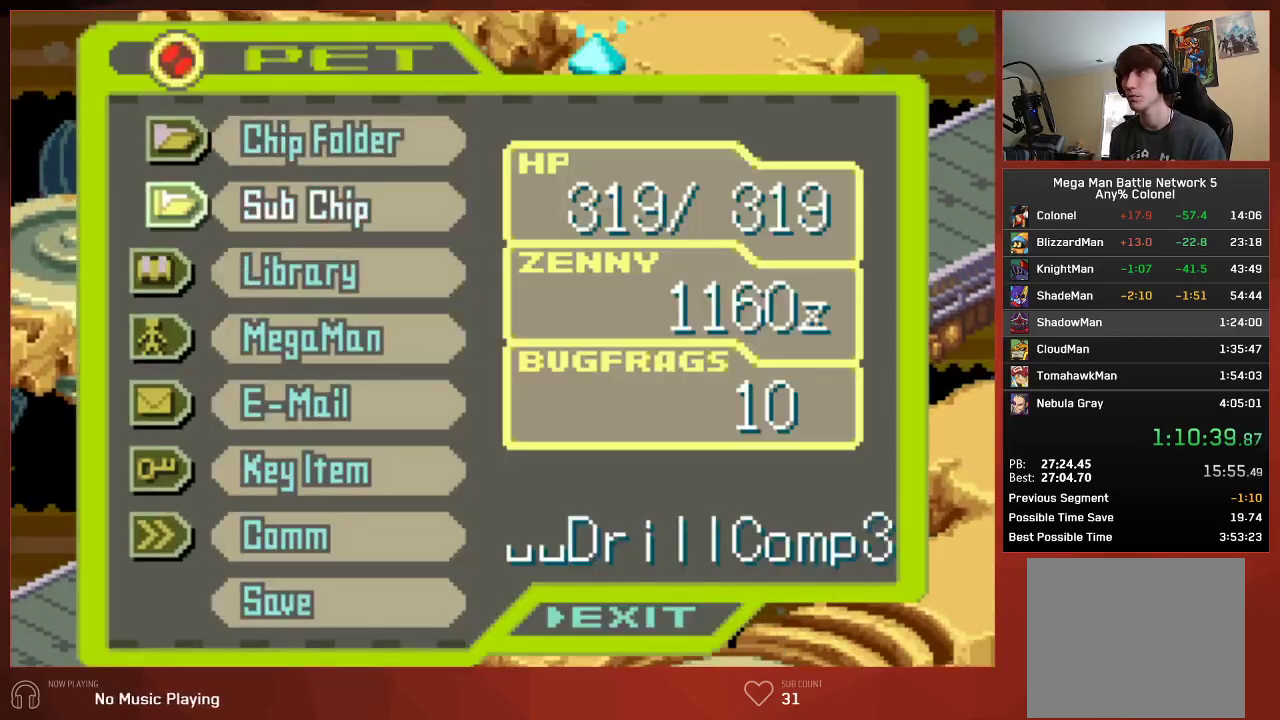
{"buttons": ["CIRCLE"], "left_stick": "center", "right_stick": "center", "events": [[33, "DPAD_DOWN", "up"], [83, "CROSS", "up"]]}
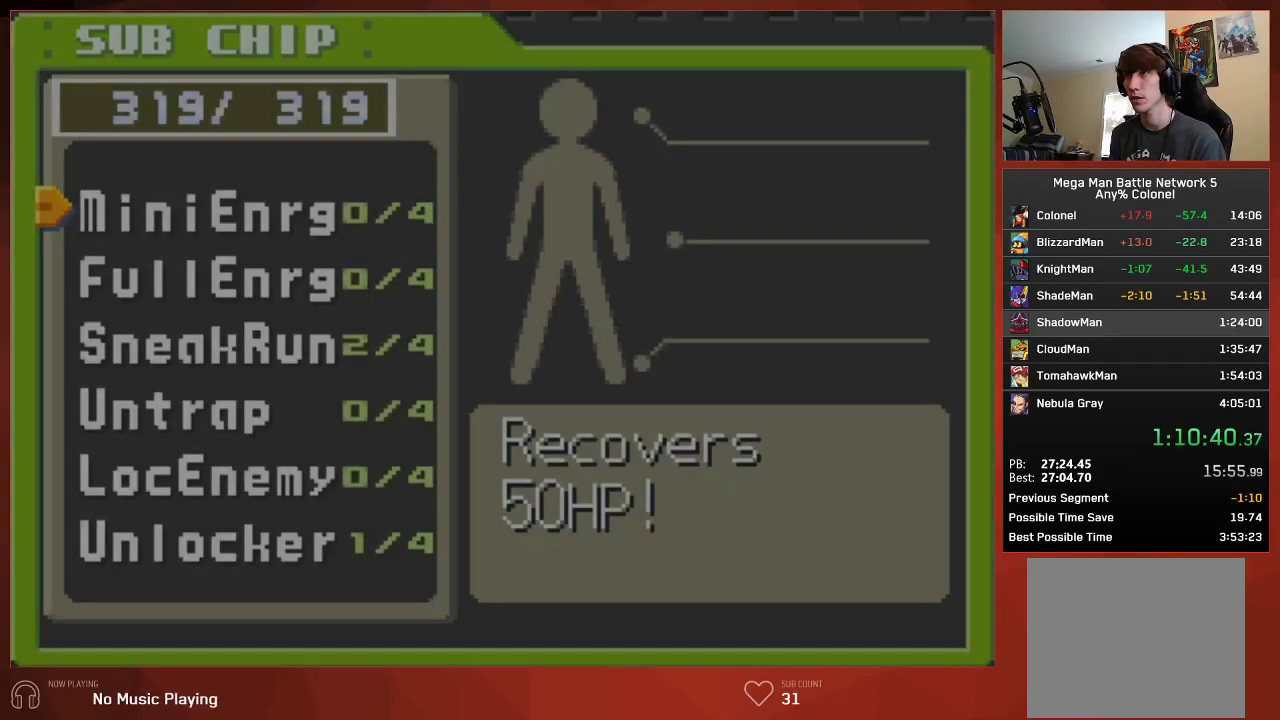
{"buttons": ["CROSS", "CIRCLE"], "left_stick": "center", "right_stick": "center", "events": [[167, "DPAD_DOWN", "down"], [233, "DPAD_DOWN", "up"], [300, "DPAD_DOWN", "down"], [383, "DPAD_DOWN", "up"], [417, "CROSS", "down"]]}
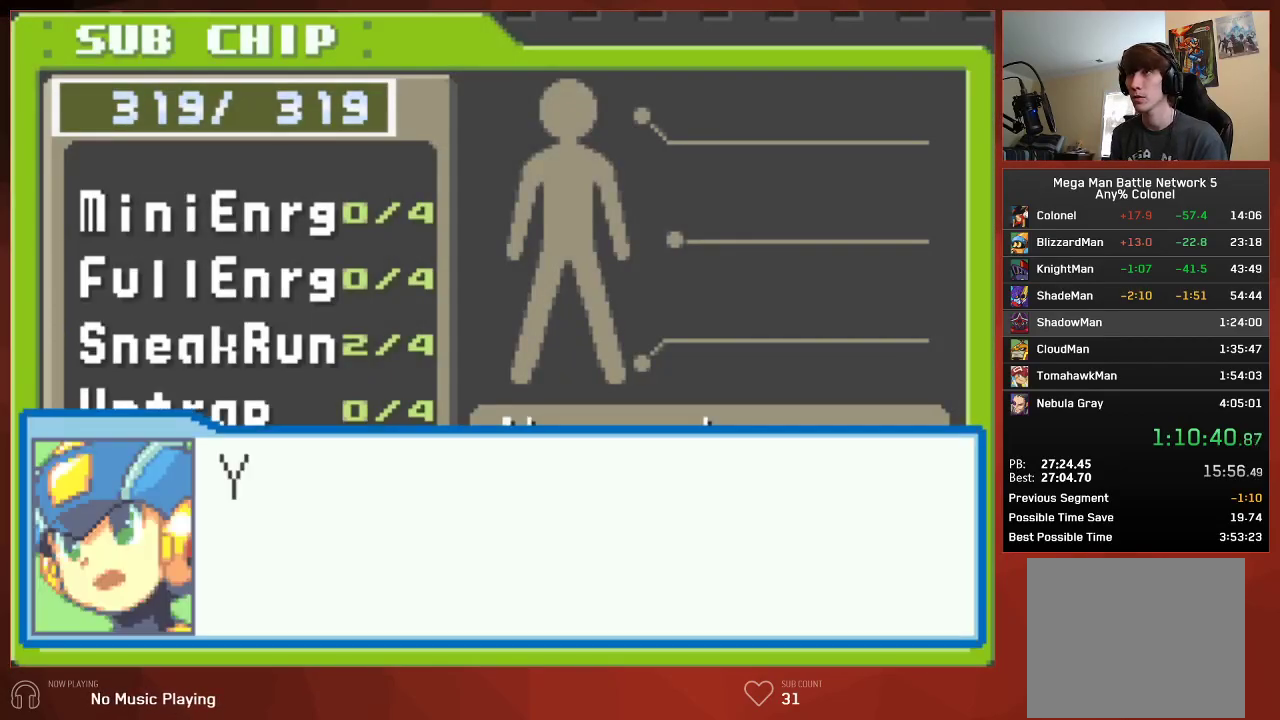
{"buttons": [], "left_stick": "center", "right_stick": "center", "events": [[33, "CROSS", "up"], [100, "CROSS", "down"], [133, "CROSS", "up"], [183, "CROSS", "down"], [250, "CROSS", "up"], [317, "CROSS", "down"], [333, "CROSS", "up"], [383, "CROSS", "down"], [433, "CROSS", "up"], [500, "CIRCLE", "up"]]}
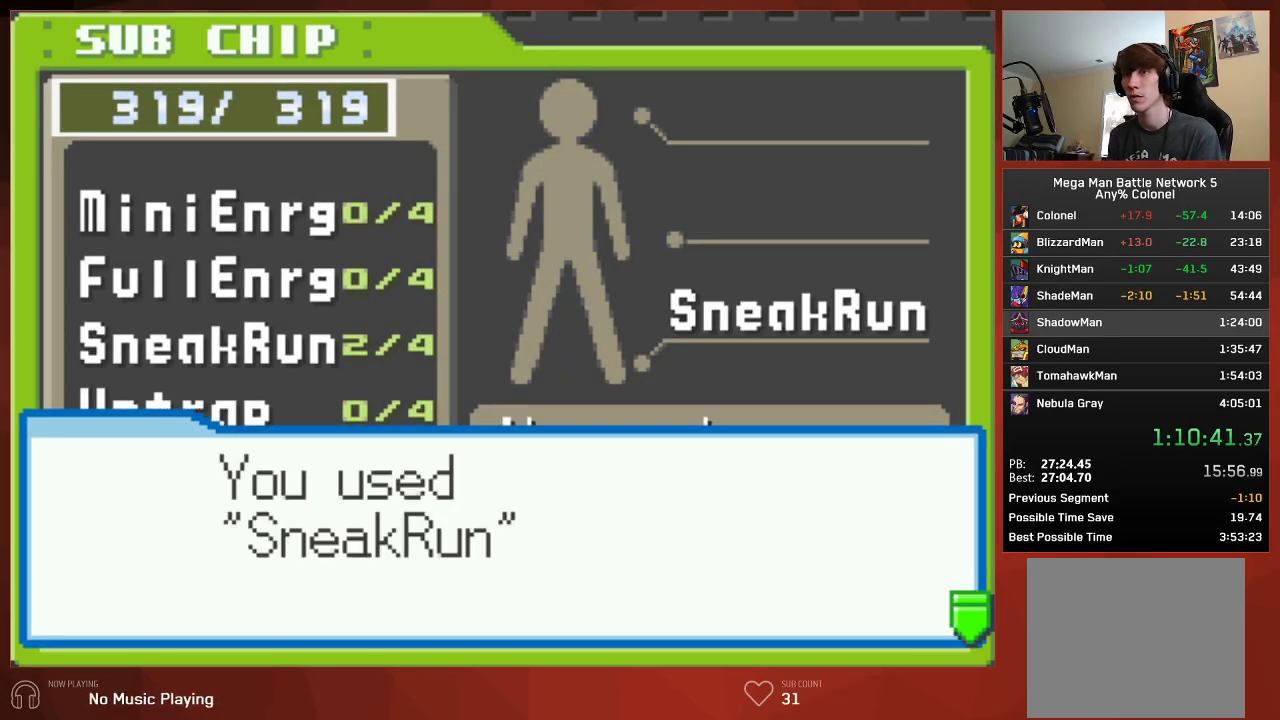
{"buttons": ["CIRCLE"], "left_stick": "center", "right_stick": "center", "events": [[83, "CIRCLE", "down"], [167, "CIRCLE", "up"], [217, "CIRCLE", "down"], [283, "CIRCLE", "up"], [333, "CIRCLE", "down"], [417, "CIRCLE", "up"], [483, "CIRCLE", "down"]]}
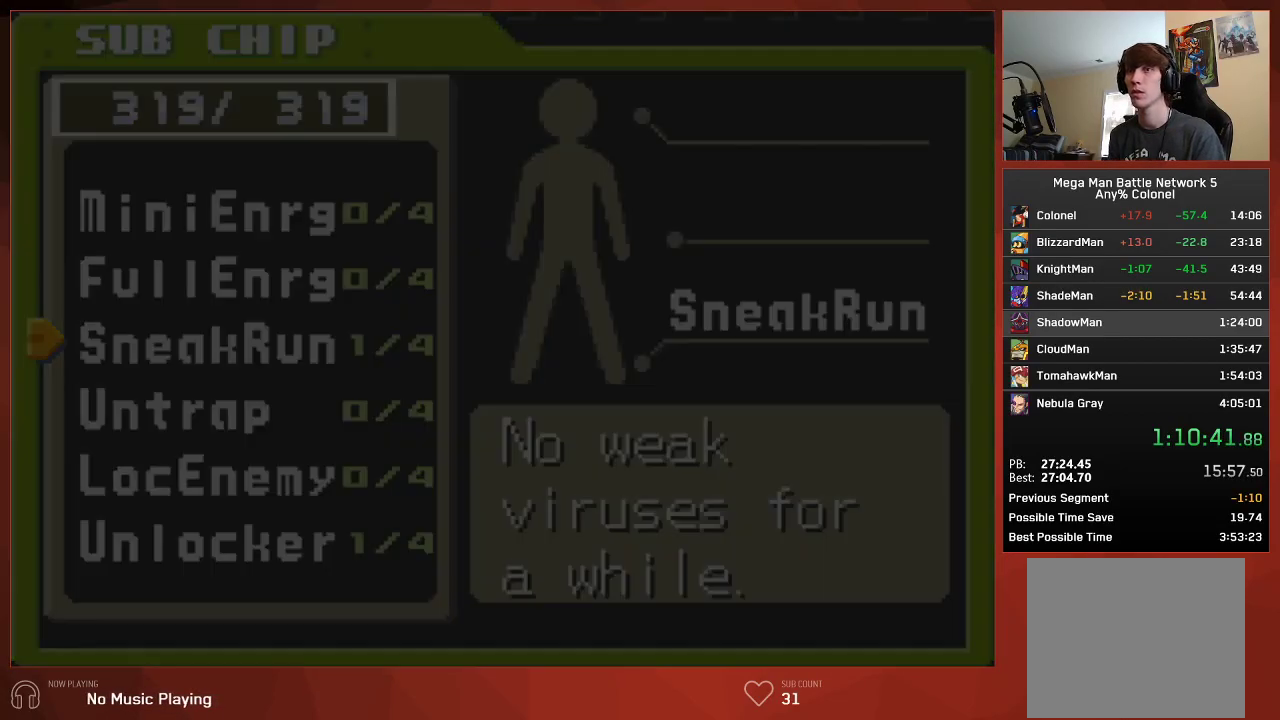
{"buttons": [], "left_stick": "center", "right_stick": "center", "events": [[33, "CIRCLE", "up"], [117, "CIRCLE", "down"], [183, "CIRCLE", "up"], [250, "CIRCLE", "down"], [350, "CIRCLE", "up"], [400, "CIRCLE", "down"], [467, "CIRCLE", "up"]]}
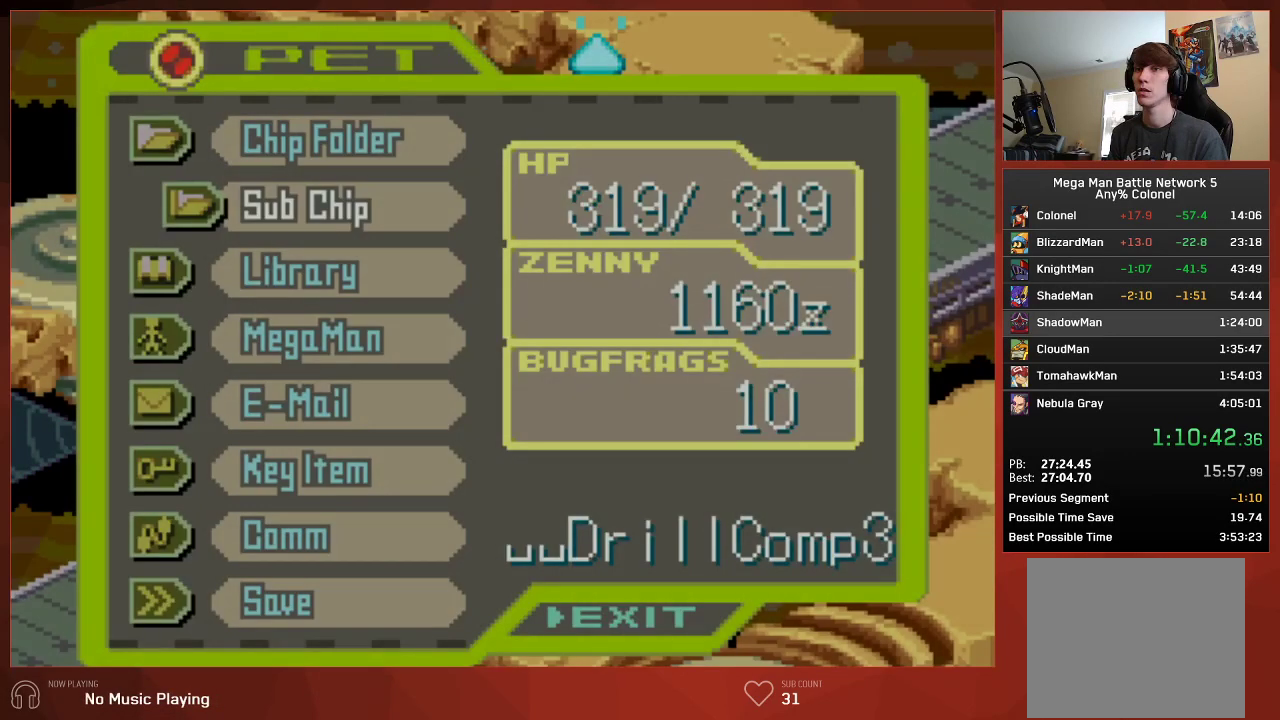
{"buttons": ["CIRCLE", "DPAD_LEFT"], "left_stick": "center", "right_stick": "center", "events": [[33, "CIRCLE", "down"], [100, "CIRCLE", "up"], [167, "CIRCLE", "down"], [233, "CIRCLE", "up"], [233, "DPAD_LEFT", "down"], [283, "CIRCLE", "down"]]}
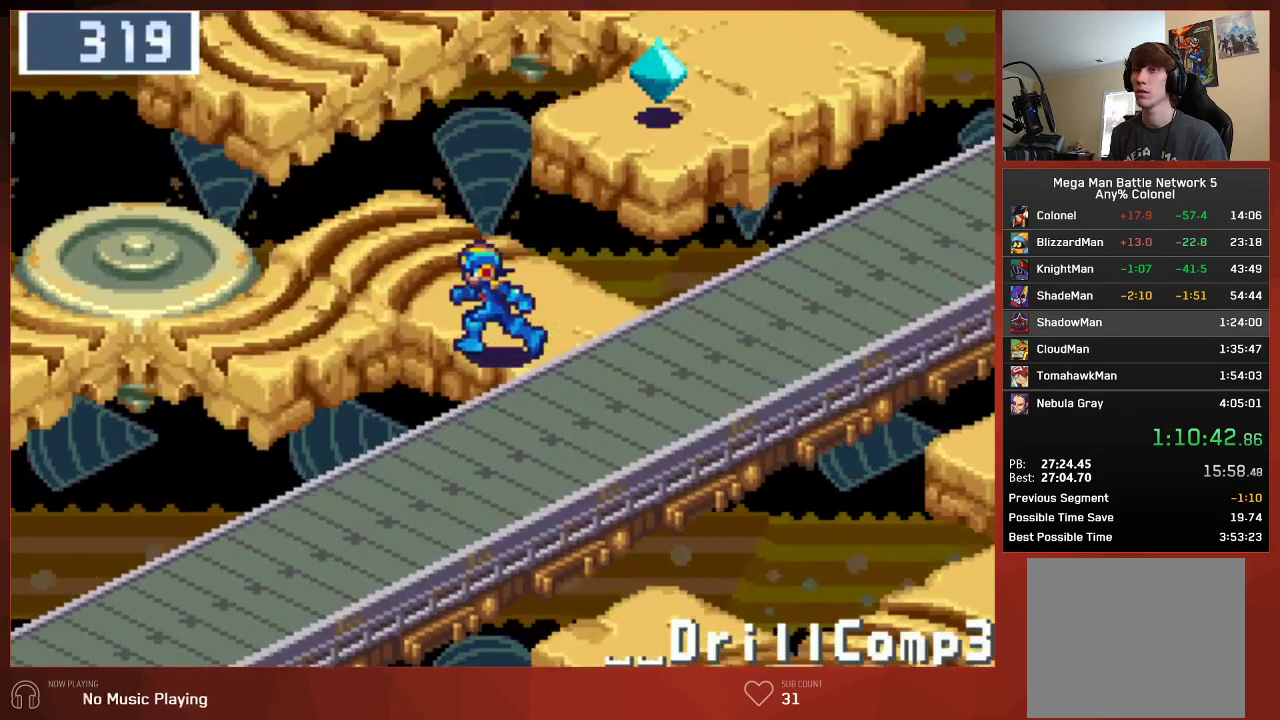
{"buttons": ["CIRCLE", "DPAD_LEFT"], "left_stick": "center", "right_stick": "center", "events": []}
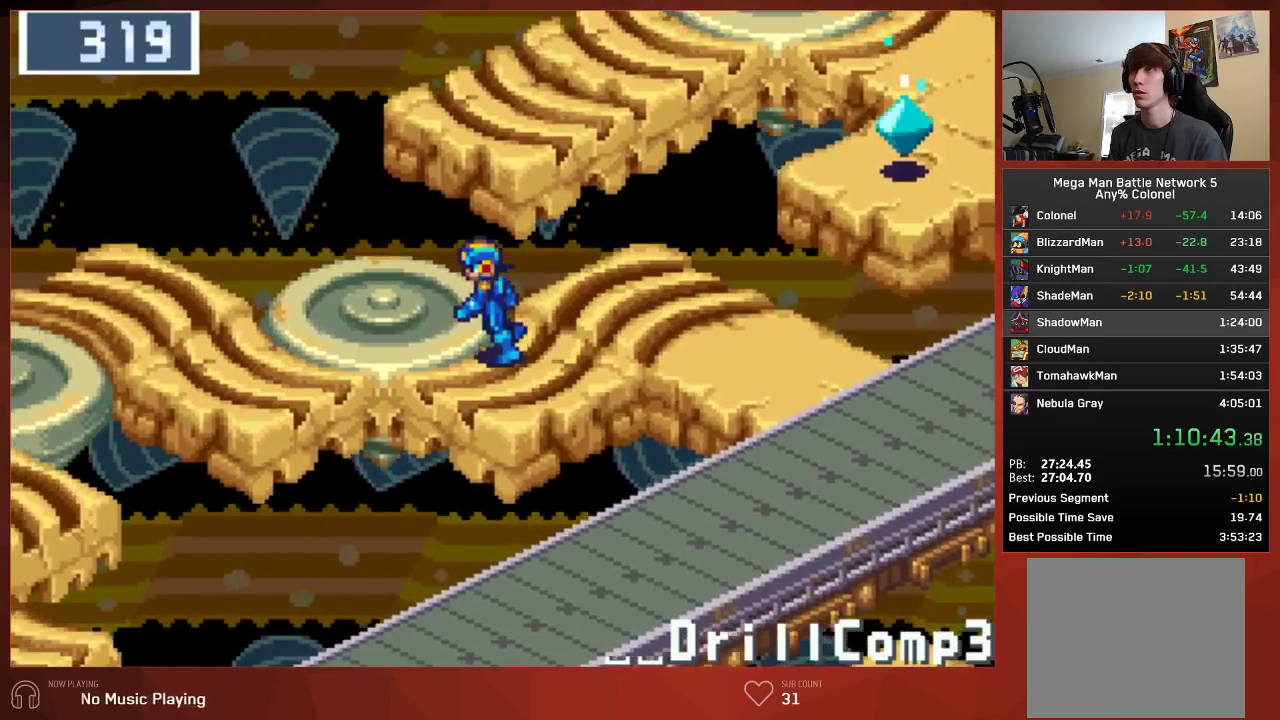
{"buttons": ["CIRCLE", "DPAD_LEFT"], "left_stick": "center", "right_stick": "center", "events": []}
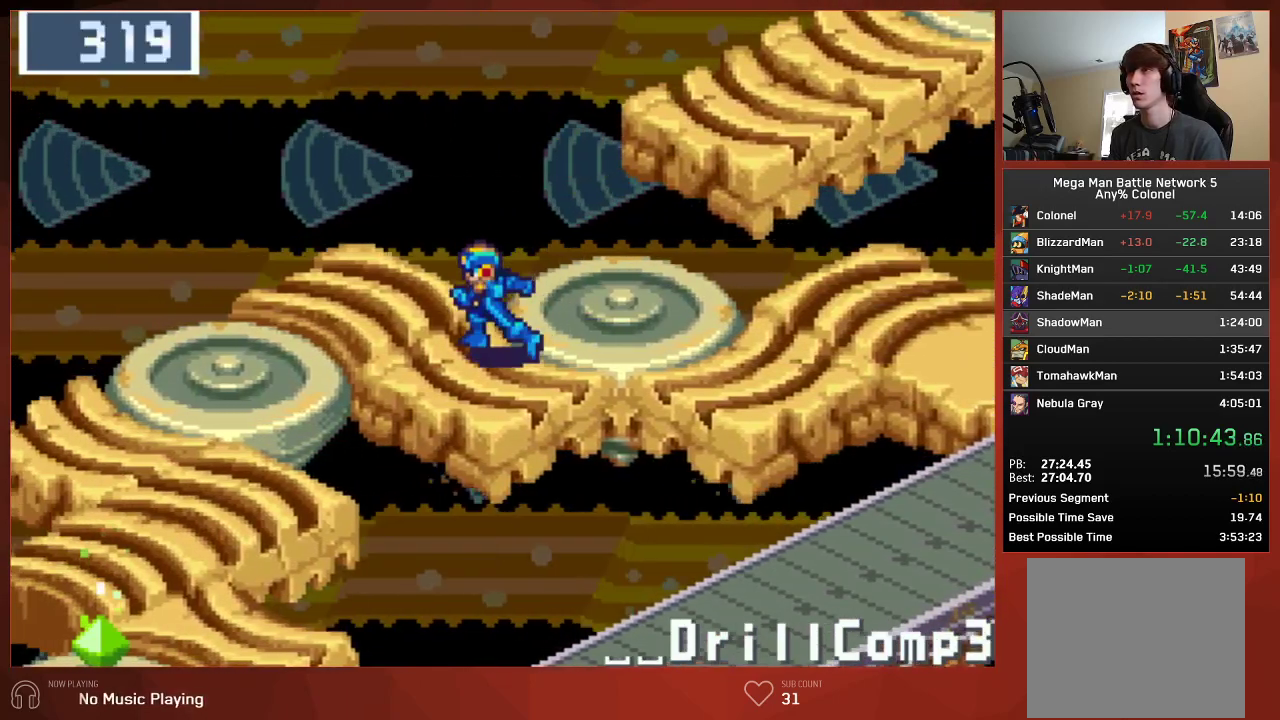
{"buttons": ["CIRCLE", "DPAD_DOWN"], "left_stick": "center", "right_stick": "center", "events": [[367, "DPAD_DOWN", "down"], [367, "DPAD_LEFT", "up"]]}
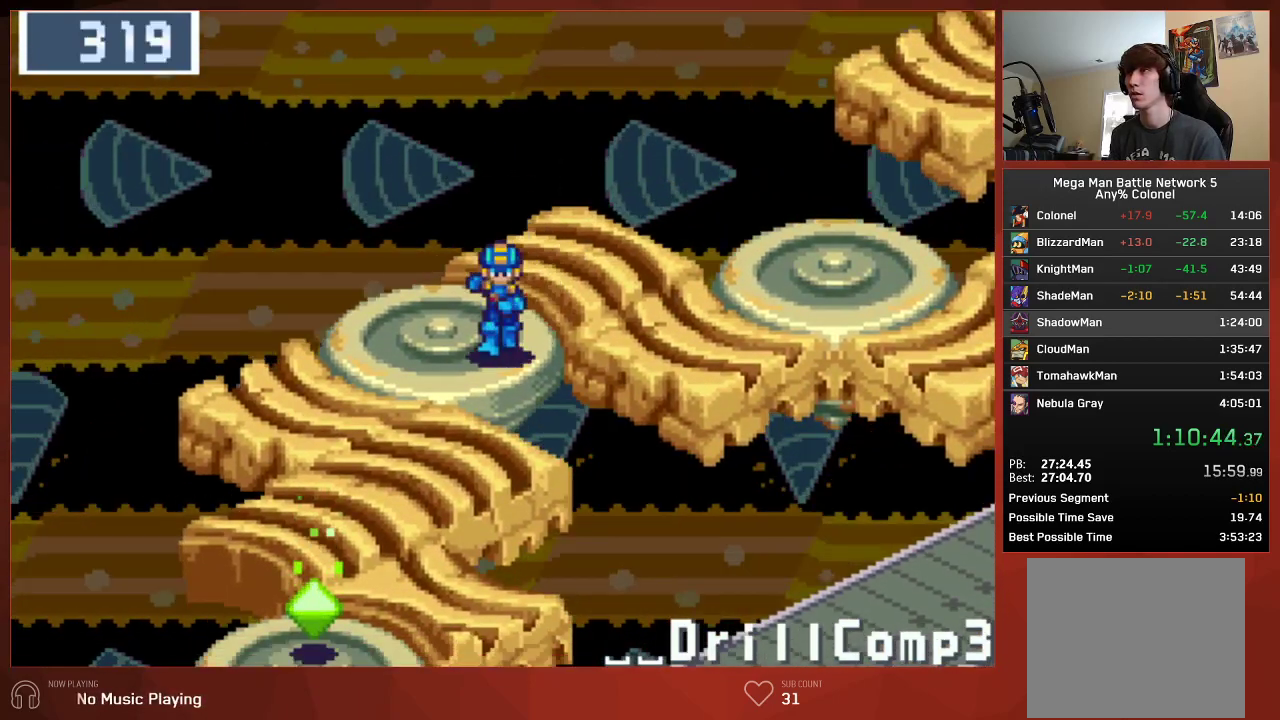
{"buttons": ["CIRCLE", "DPAD_DOWN"], "left_stick": "center", "right_stick": "center", "events": []}
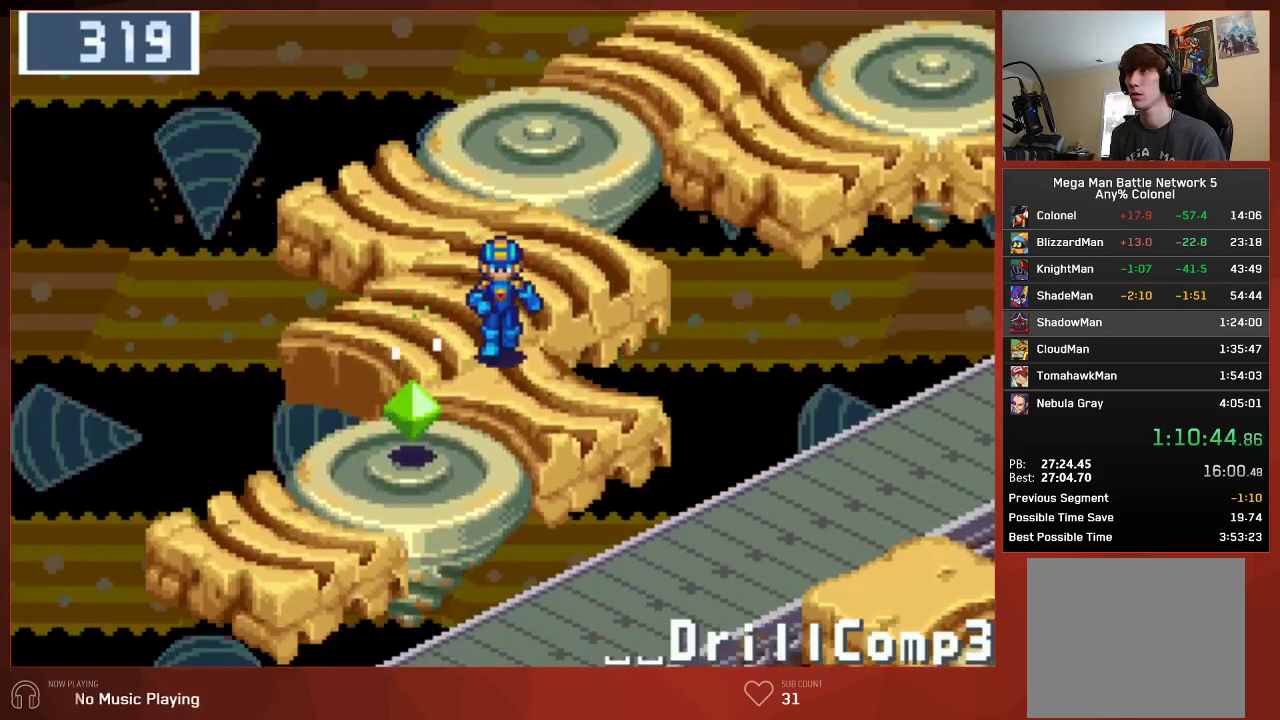
{"buttons": ["CIRCLE"], "left_stick": "center", "right_stick": "center", "events": [[133, "DPAD_LEFT", "down"], [200, "CROSS", "down"], [250, "DPAD_DOWN", "up"], [300, "CROSS", "up"], [300, "DPAD_LEFT", "up"], [367, "CROSS", "down"], [433, "CROSS", "up"], [483, "CROSS", "down"], [500, "CROSS", "up"]]}
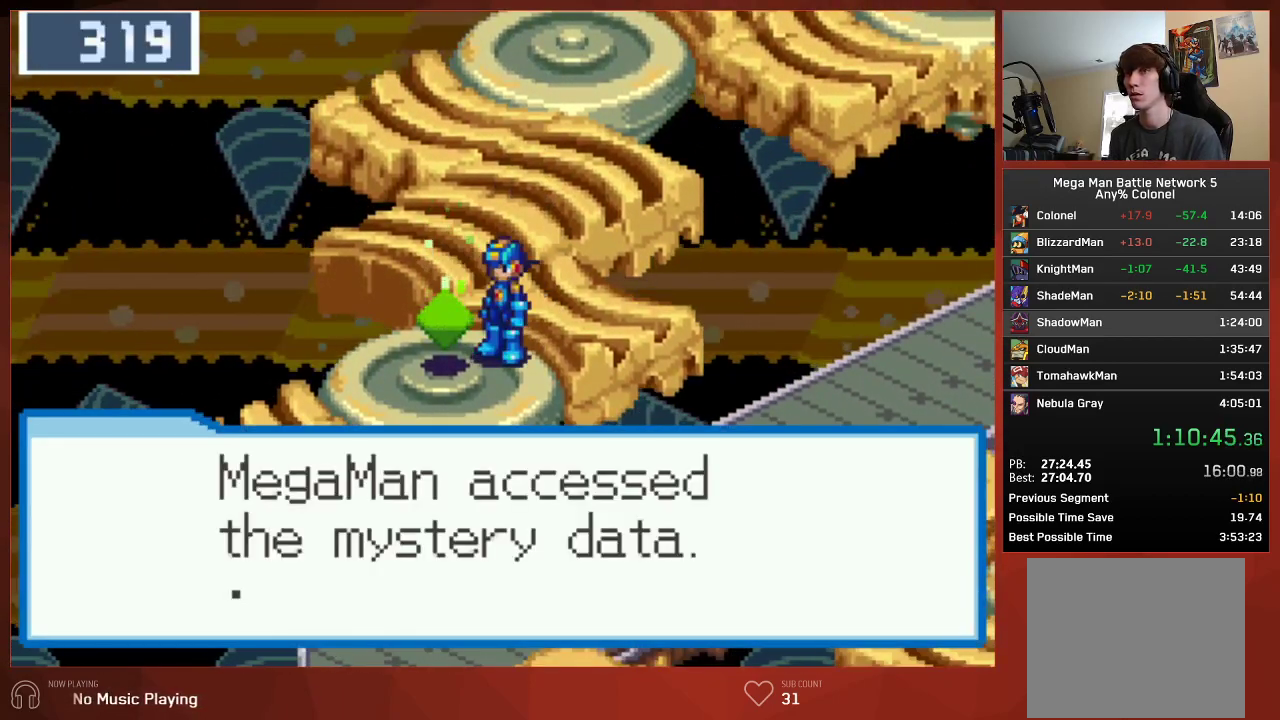
{"buttons": ["CIRCLE"], "left_stick": "center", "right_stick": "center", "events": [[67, "CROSS", "down"], [83, "CROSS", "up"], [150, "CROSS", "down"], [183, "CROSS", "up"], [250, "CROSS", "down"], [283, "CROSS", "up"], [333, "CROSS", "down"], [383, "CROSS", "up"], [450, "CROSS", "down"], [467, "CROSS", "up"]]}
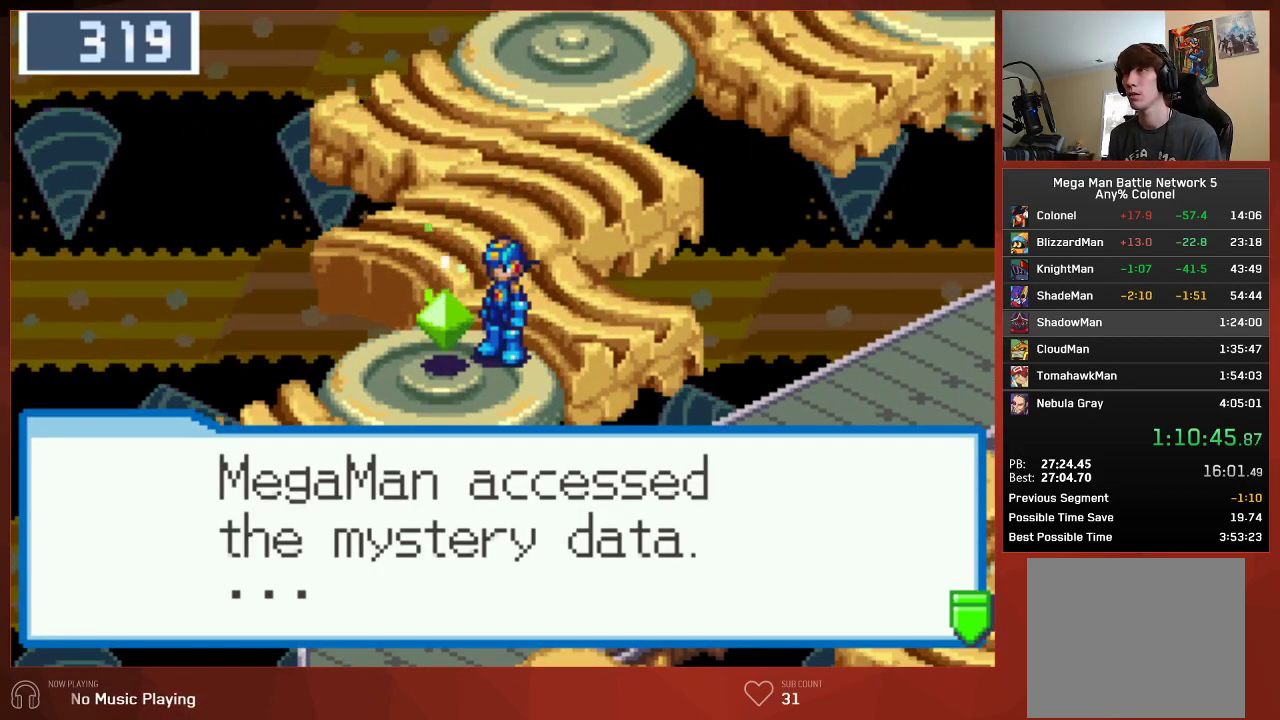
{"buttons": ["CIRCLE"], "left_stick": "center", "right_stick": "center", "events": [[33, "CROSS", "down"], [67, "CROSS", "up"], [117, "CROSS", "down"], [150, "CROSS", "up"], [200, "CROSS", "down"], [250, "CROSS", "up"], [350, "CROSS", "down"], [467, "CROSS", "up"]]}
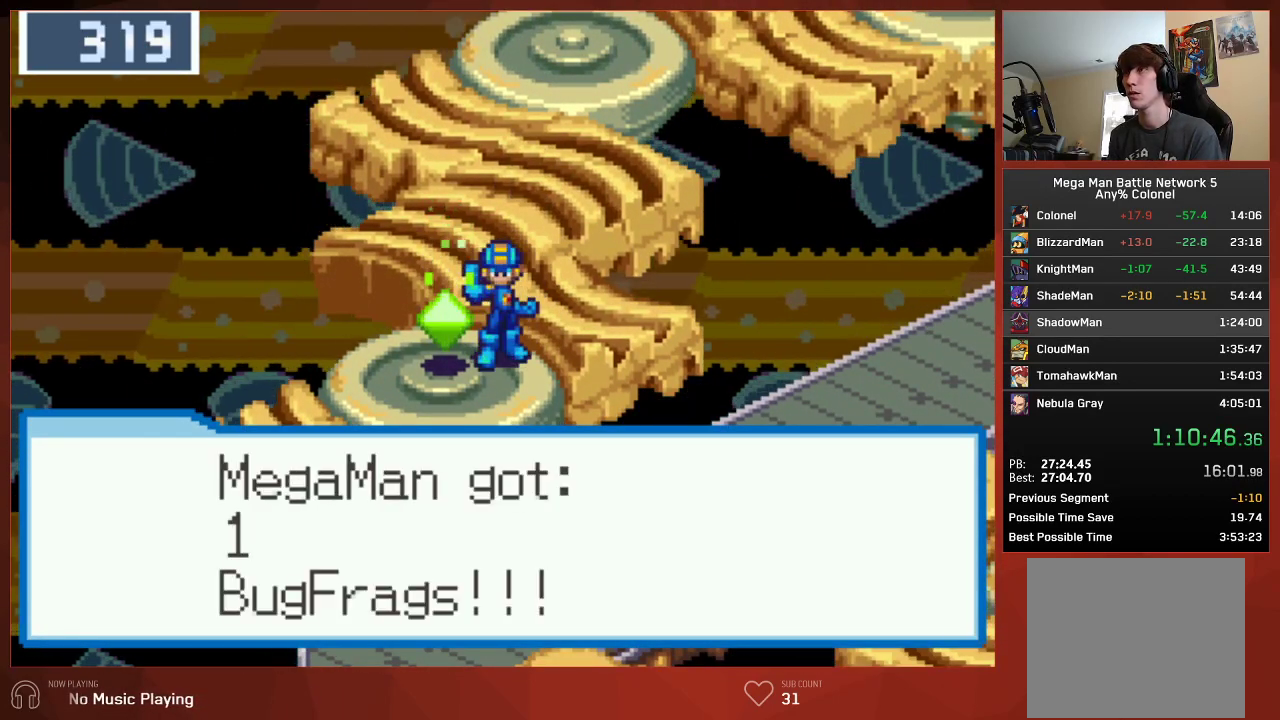
{"buttons": ["CIRCLE", "DPAD_UP"], "left_stick": "center", "right_stick": "center", "events": [[50, "CROSS", "down"], [100, "CROSS", "up"], [133, "DPAD_UP", "down"], [200, "CROSS", "down"], [300, "CROSS", "up"]]}